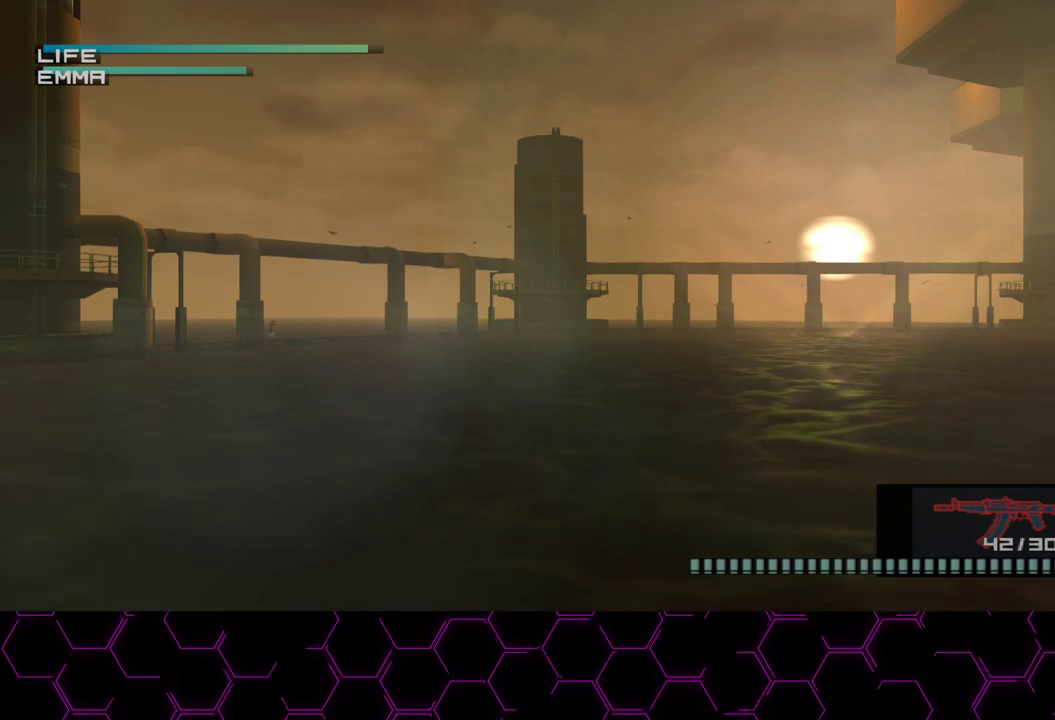
Gameplay with a controller (PlayStation layout); each line is a JSON object with the inputs held at the frame after it. "button_events" lists button changes between this image and that frame as [ms after this image, input, new state], when the widget could be followed in between (sticks are given only as held states). Not read: R1.
{"buttons": ["R2"], "left_stick": "center", "right_stick": "center", "button_events": [[467, "R2", "down"]]}
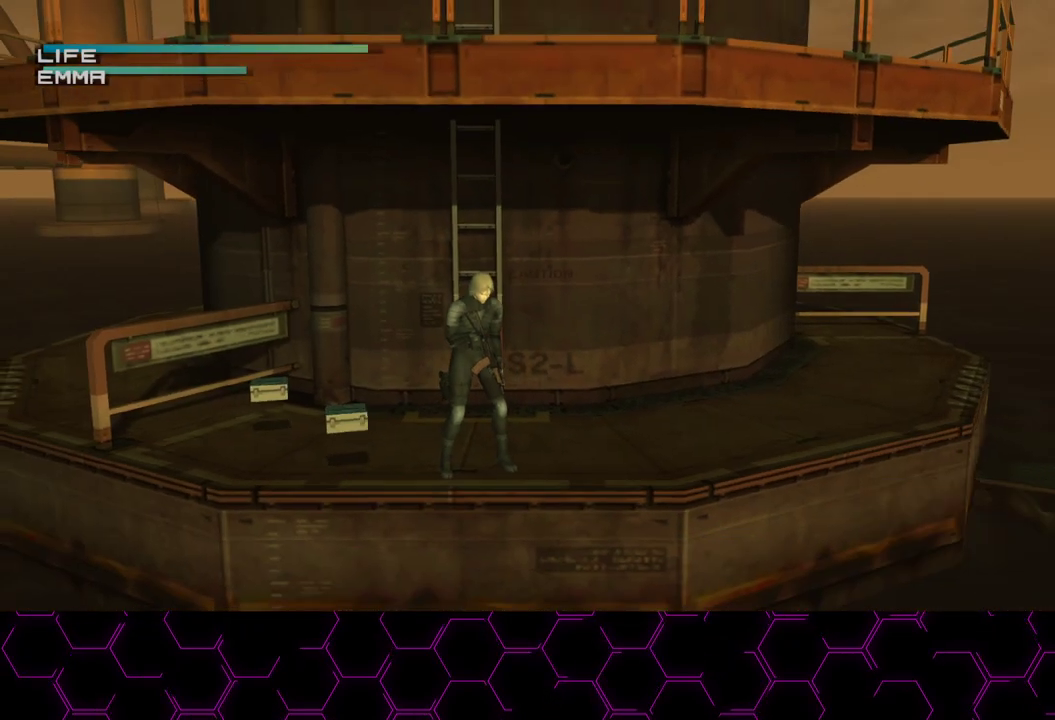
{"buttons": [], "left_stick": "up-left", "right_stick": "center", "button_events": [[50, "R2", "up"]]}
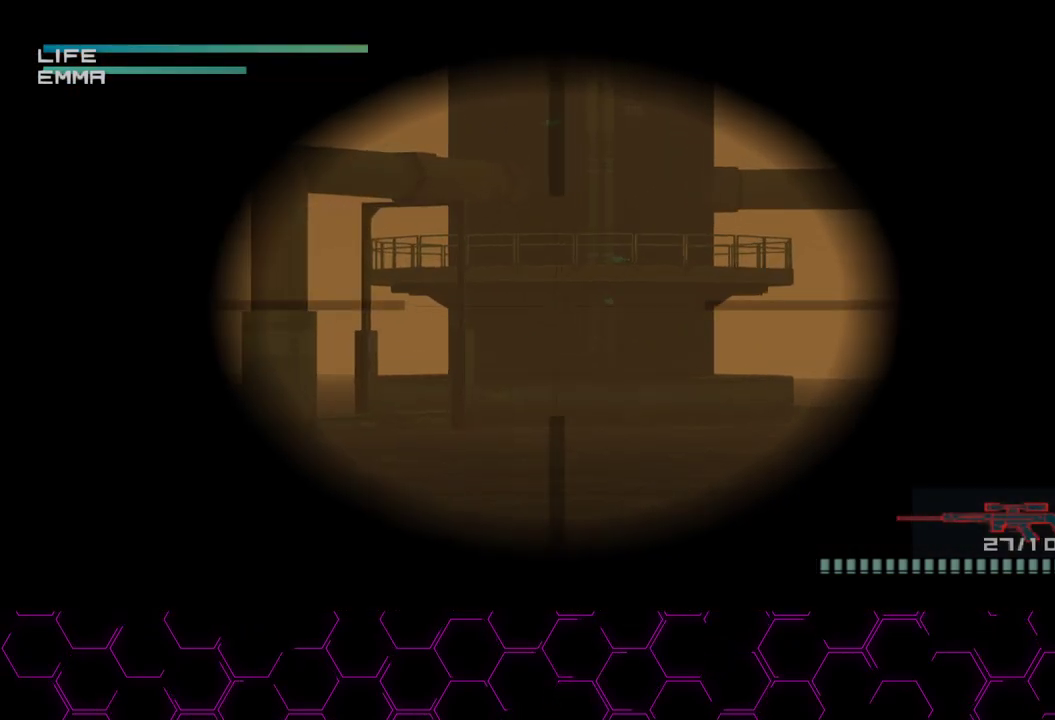
{"buttons": [], "left_stick": "center", "right_stick": "center", "button_events": [[183, "L3", "down"], [300, "L3", "up"]]}
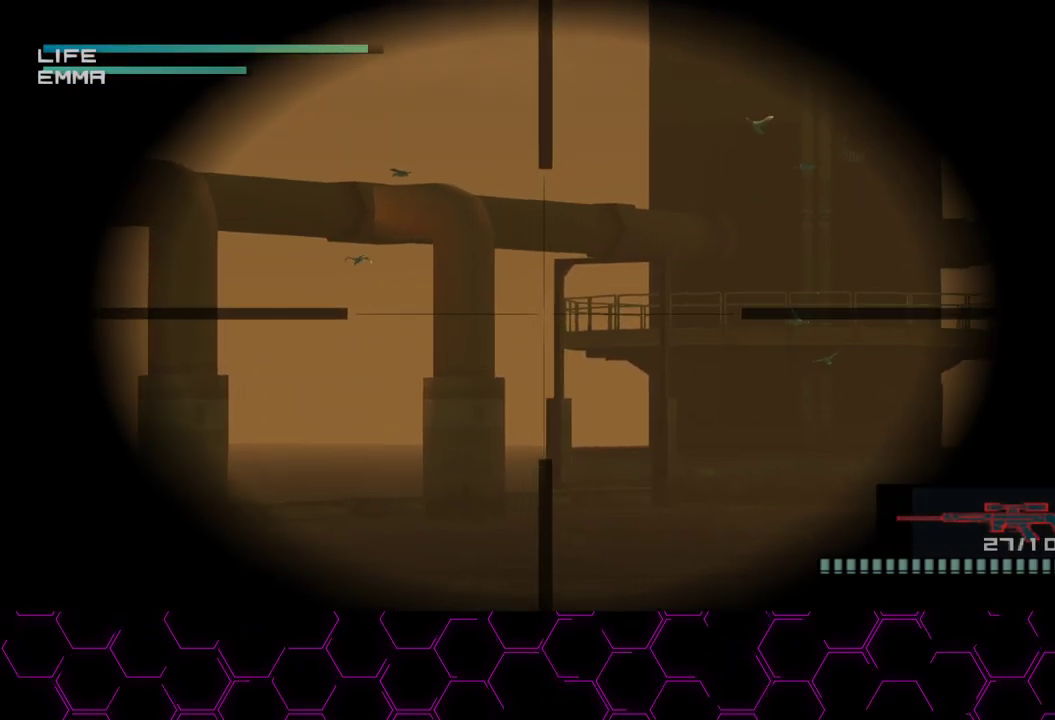
{"buttons": [], "left_stick": "center", "right_stick": "center", "button_events": []}
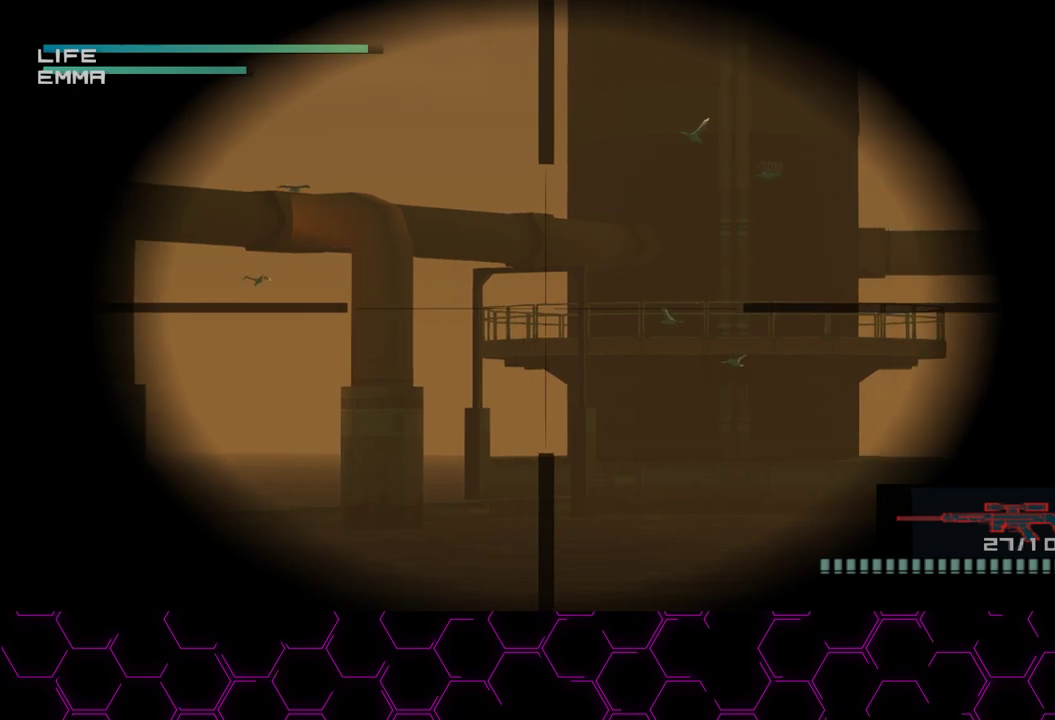
{"buttons": [], "left_stick": "center", "right_stick": "center", "button_events": [[83, "L3", "down"], [483, "L3", "up"]]}
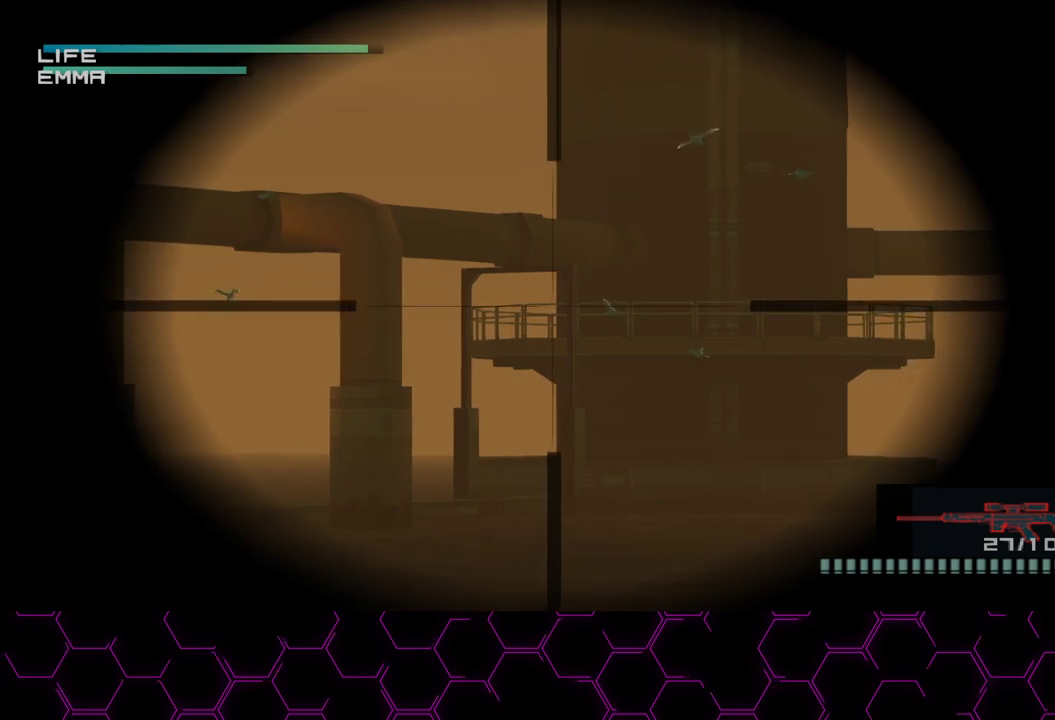
{"buttons": [], "left_stick": "center", "right_stick": "center", "button_events": [[183, "L3", "down"], [300, "L3", "up"], [350, "L3", "down"], [450, "L3", "up"]]}
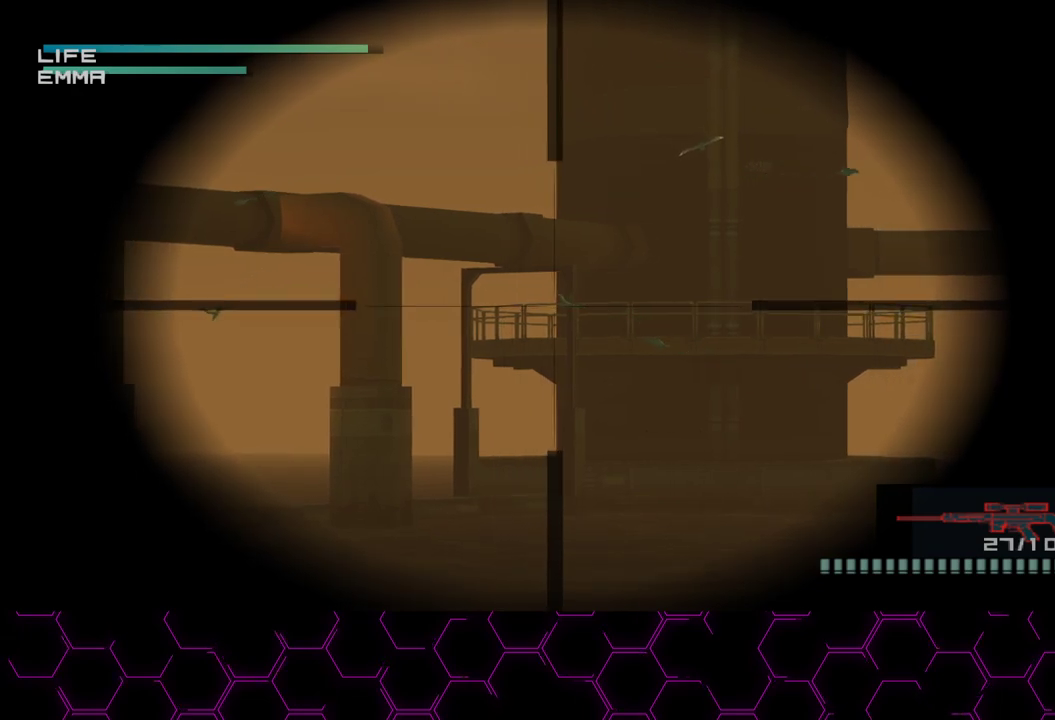
{"buttons": [], "left_stick": "center", "right_stick": "center", "button_events": []}
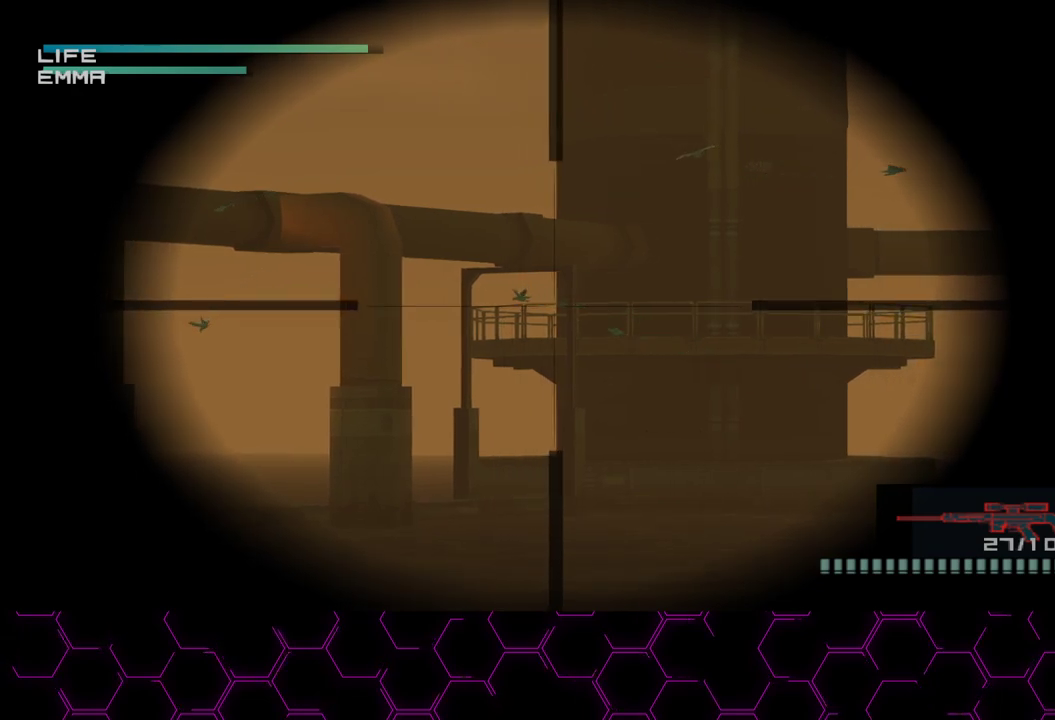
{"buttons": [], "left_stick": "center", "right_stick": "center", "button_events": []}
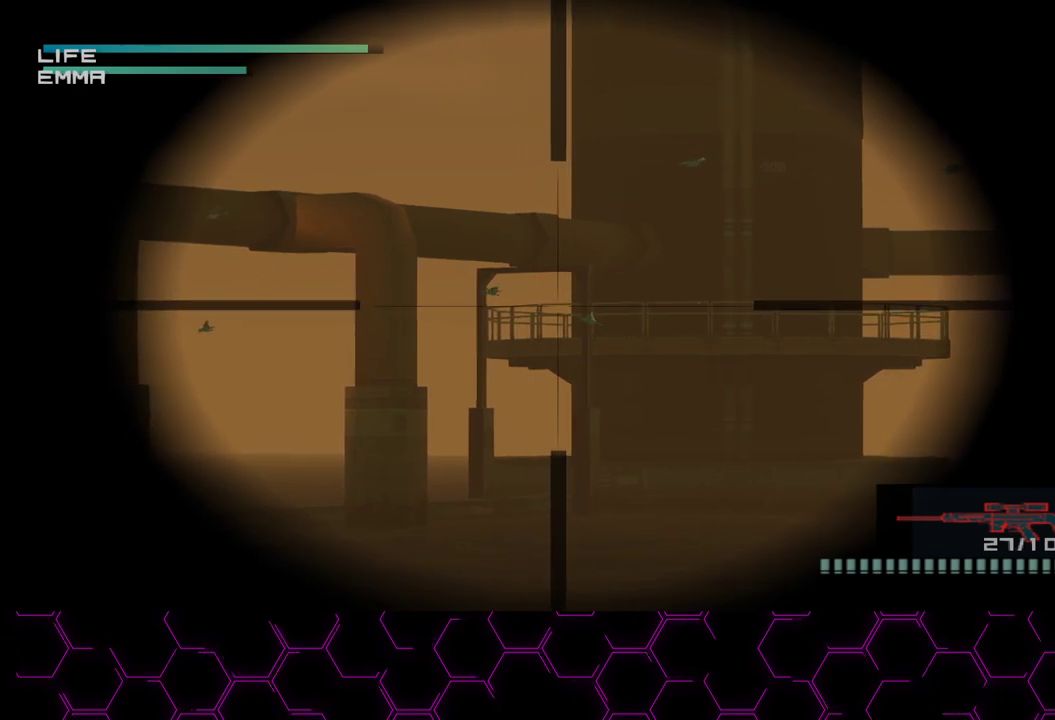
{"buttons": [], "left_stick": "center", "right_stick": "center", "button_events": [[100, "DPAD_DOWN", "down"], [150, "DPAD_DOWN", "up"]]}
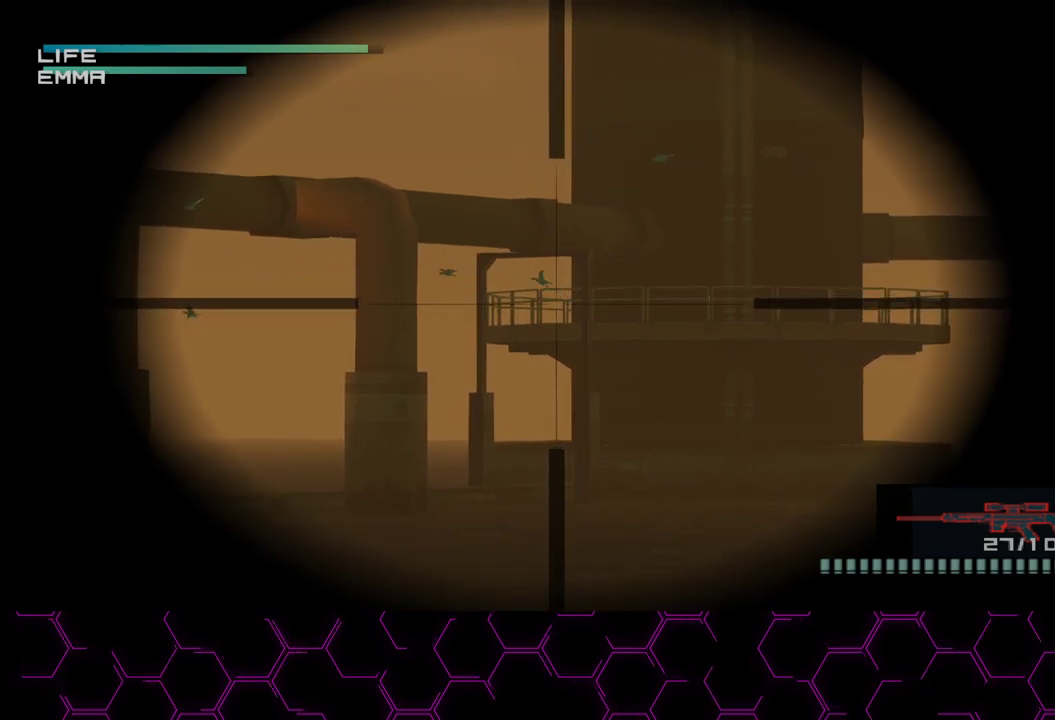
{"buttons": [], "left_stick": "center", "right_stick": "center", "button_events": []}
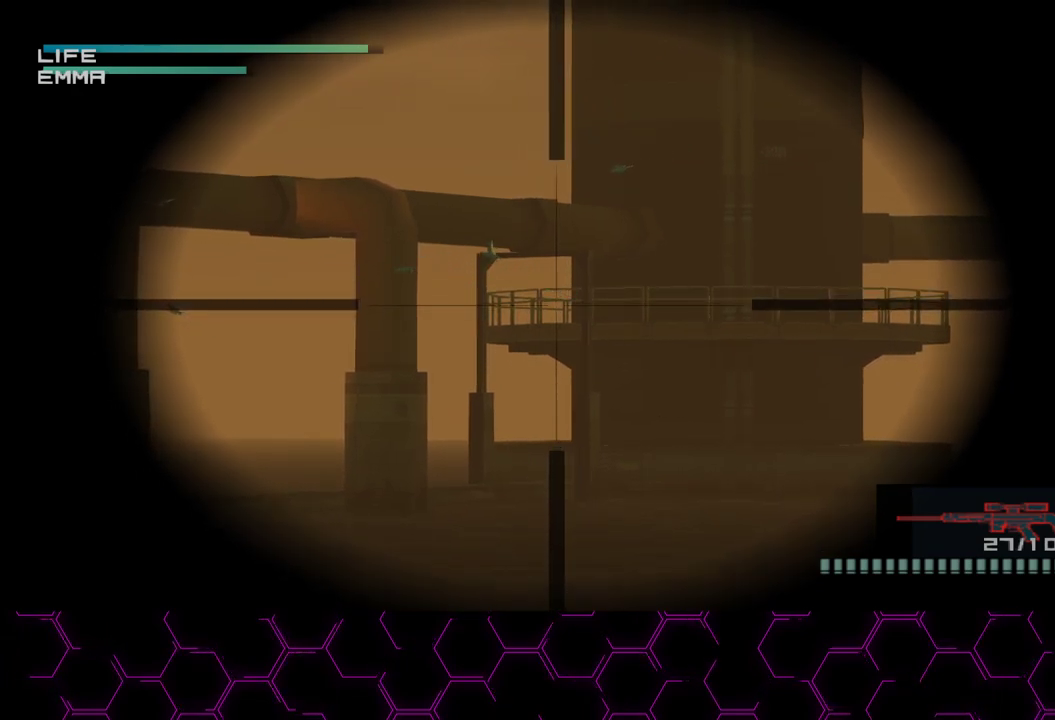
{"buttons": [], "left_stick": "center", "right_stick": "center", "button_events": []}
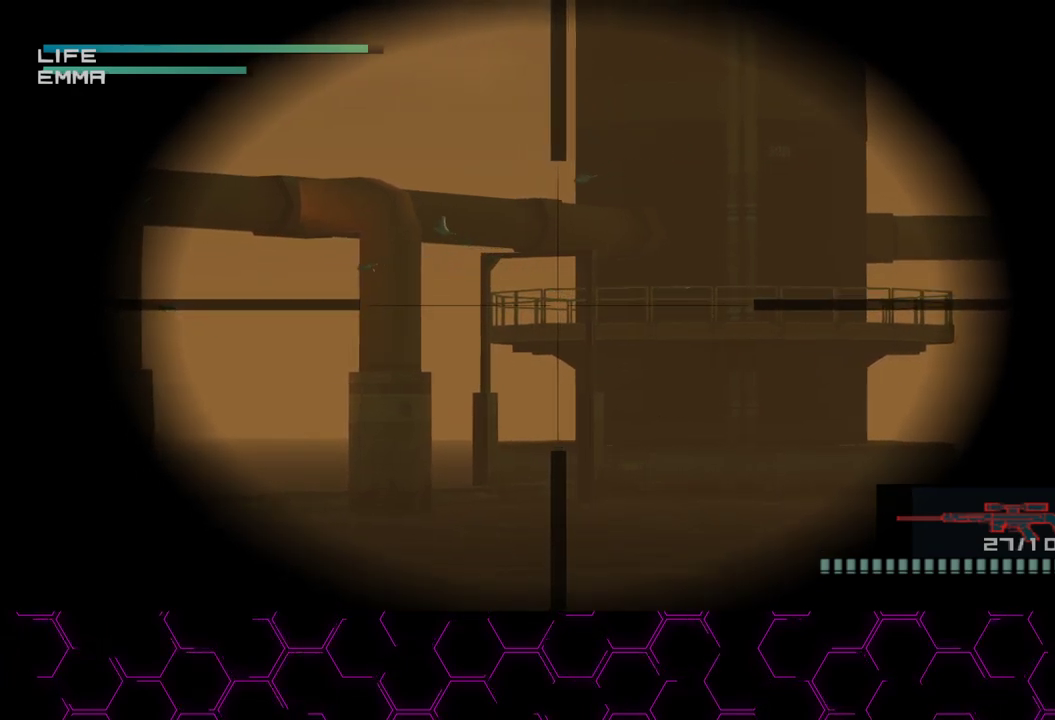
{"buttons": [], "left_stick": "center", "right_stick": "center", "button_events": []}
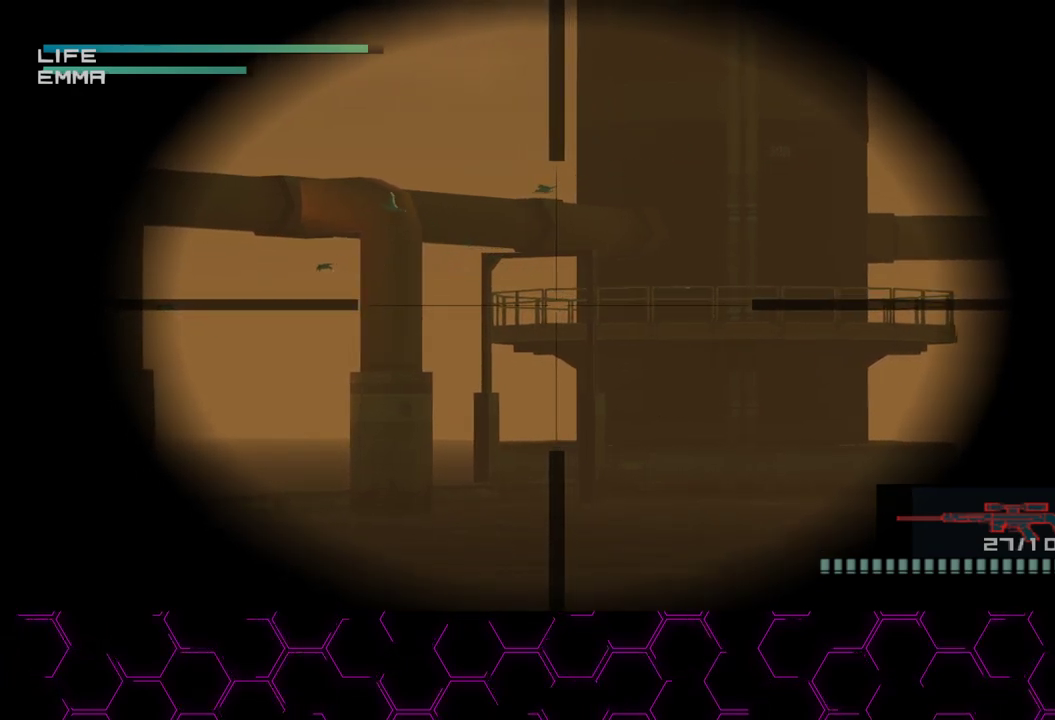
{"buttons": [], "left_stick": "center", "right_stick": "center", "button_events": [[83, "DPAD_UP", "down"], [167, "DPAD_UP", "up"]]}